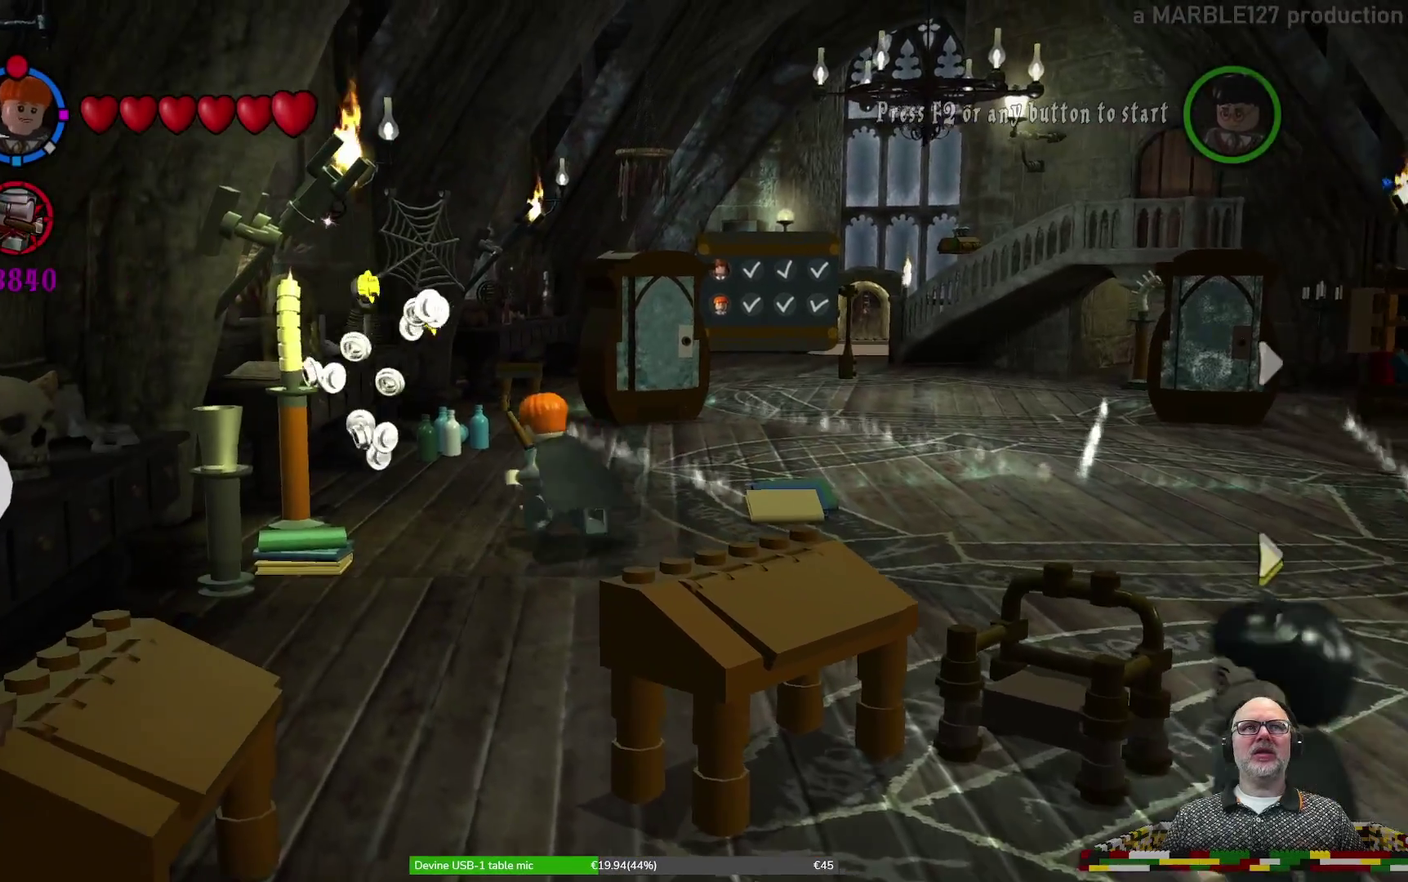
Gameplay with a controller (Xbox layout); each line is a JSON object with the inputs held at the frame after it (dt_ms = milliseconds from this image to that frame). "events" lists button and stick changes between this image and that frame as [ms after this image, input, new state], when the widget could be followed in between. Not read: HOME L2 L3 R1 R2 R3 right_stick.
{"dt_ms": 700, "buttons": [], "left_stick": "center", "events": [[33, "left_stick", "center"], [133, "X", "up"]]}
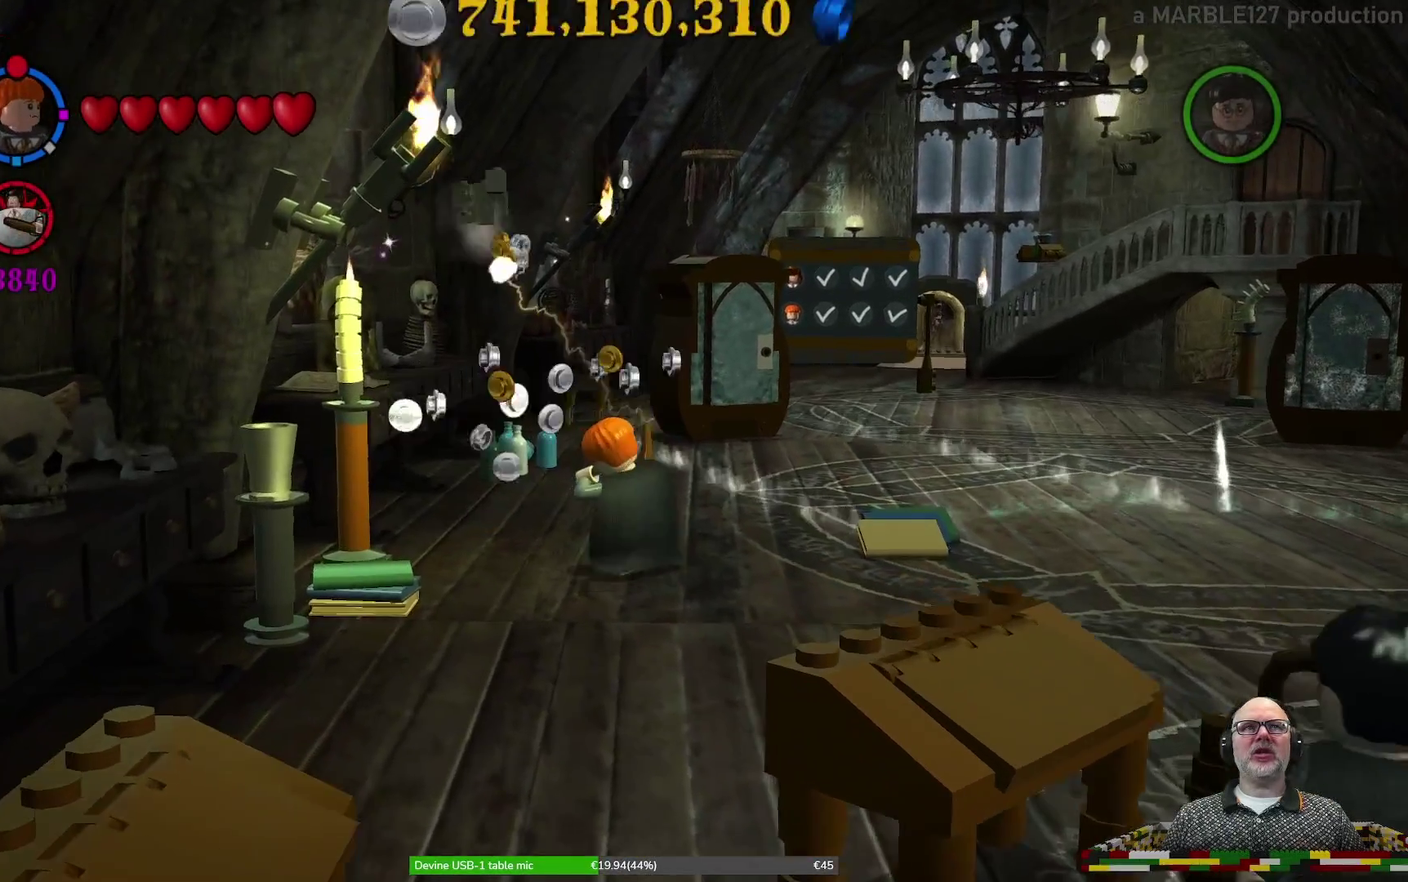
{"dt_ms": 600, "buttons": [], "left_stick": "up", "events": [[567, "left_stick", "up"]]}
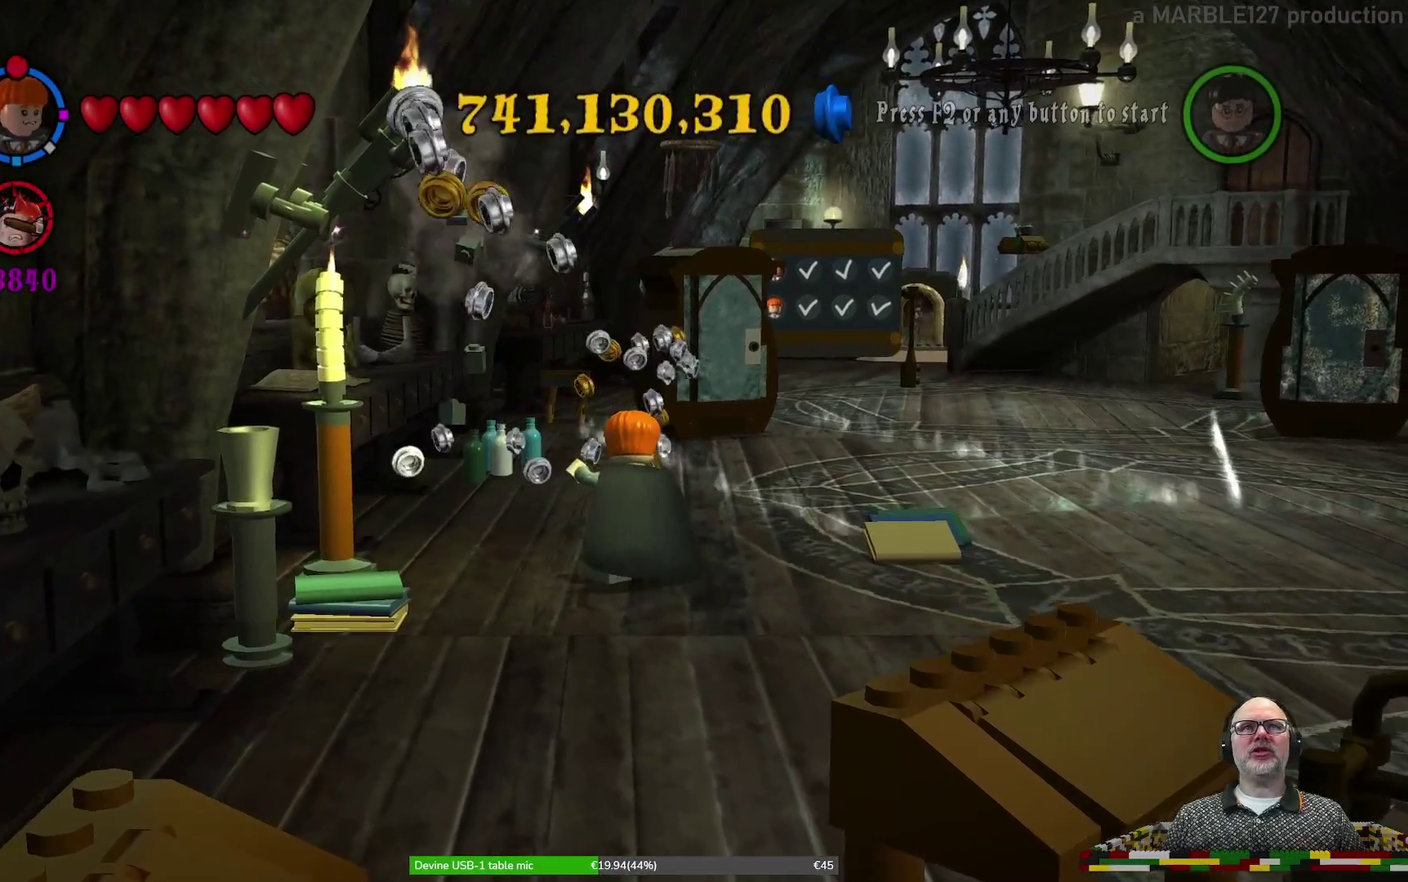
{"dt_ms": 400, "buttons": [], "left_stick": "center", "events": [[233, "left_stick", "center"]]}
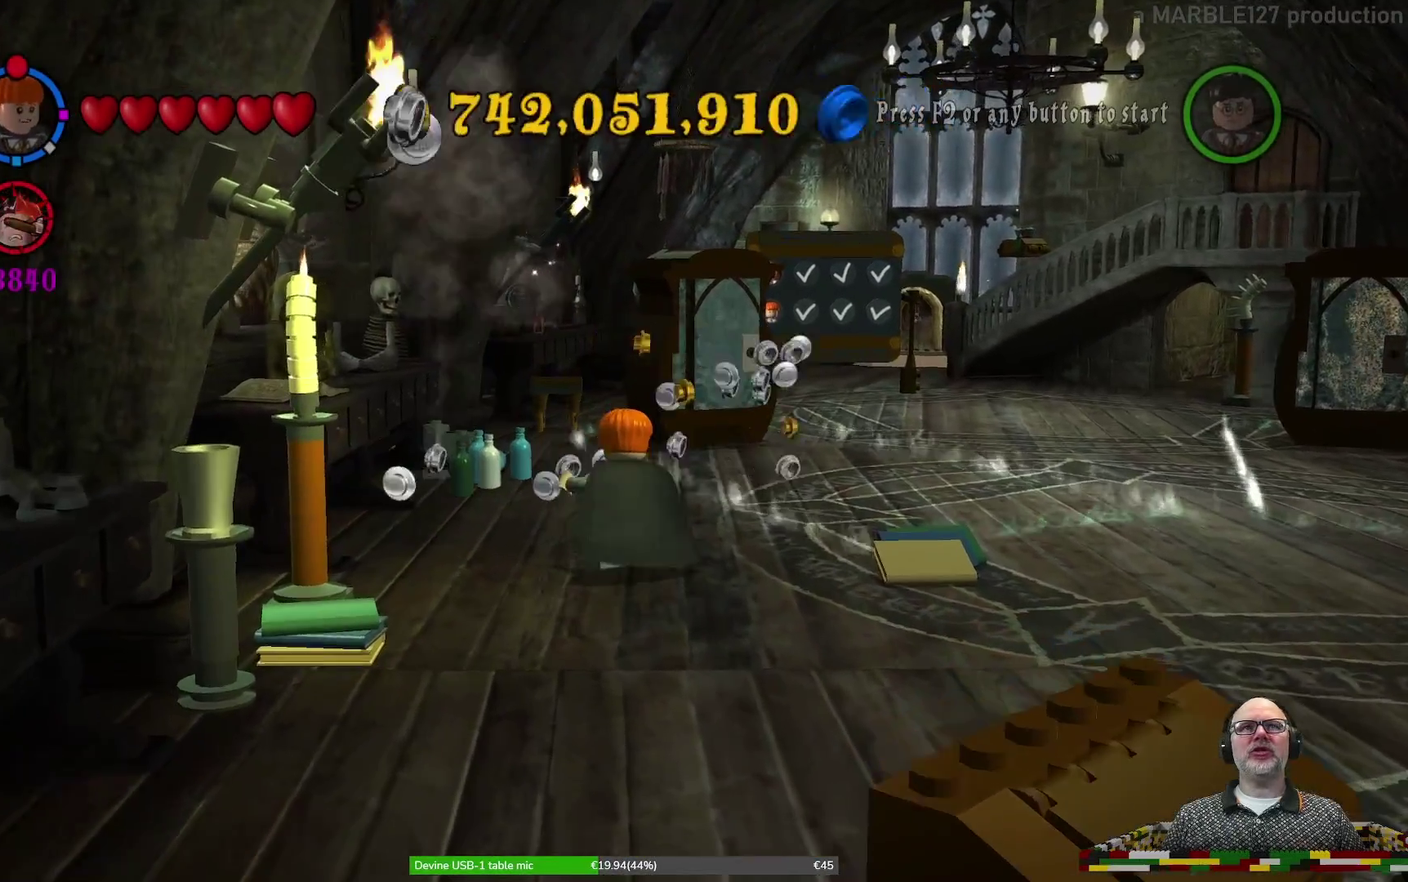
{"dt_ms": 600, "buttons": [], "left_stick": "down", "events": [[167, "left_stick", "down-left"], [333, "left_stick", "center"], [600, "left_stick", "down"]]}
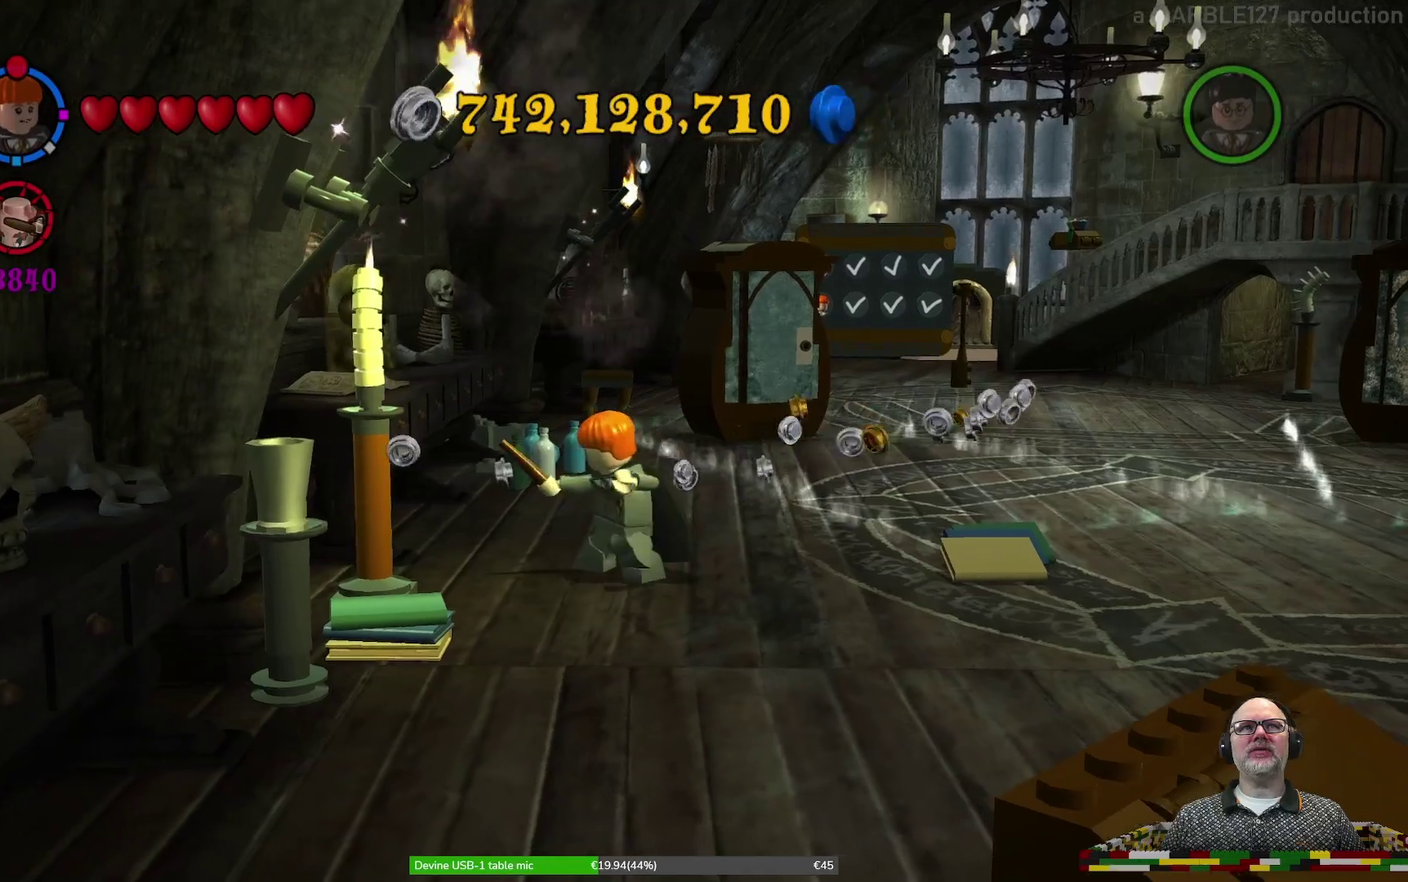
{"dt_ms": 400, "buttons": [], "left_stick": "center"}
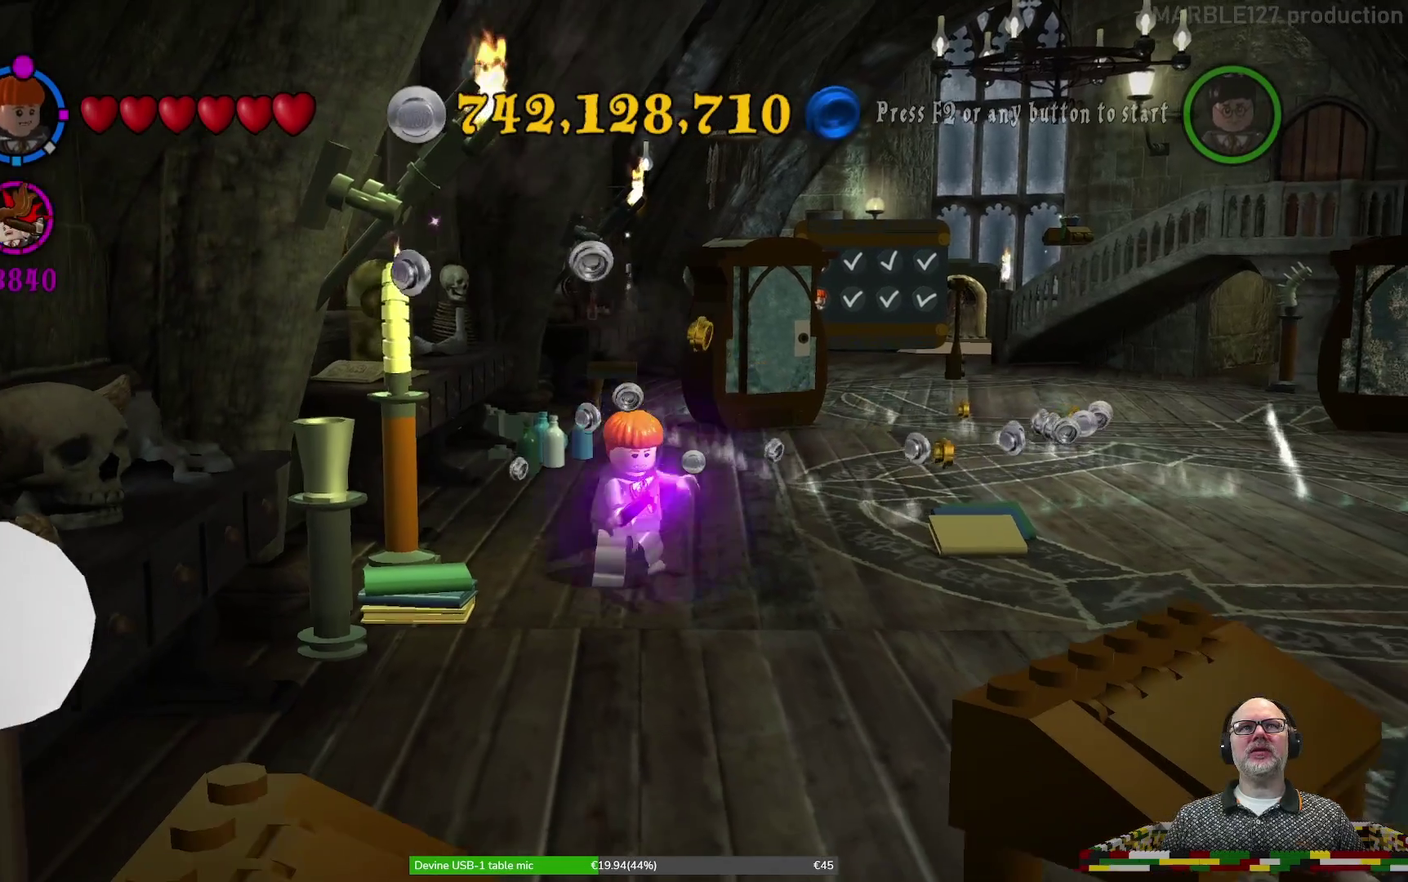
{"dt_ms": 500, "buttons": [], "left_stick": "center", "events": []}
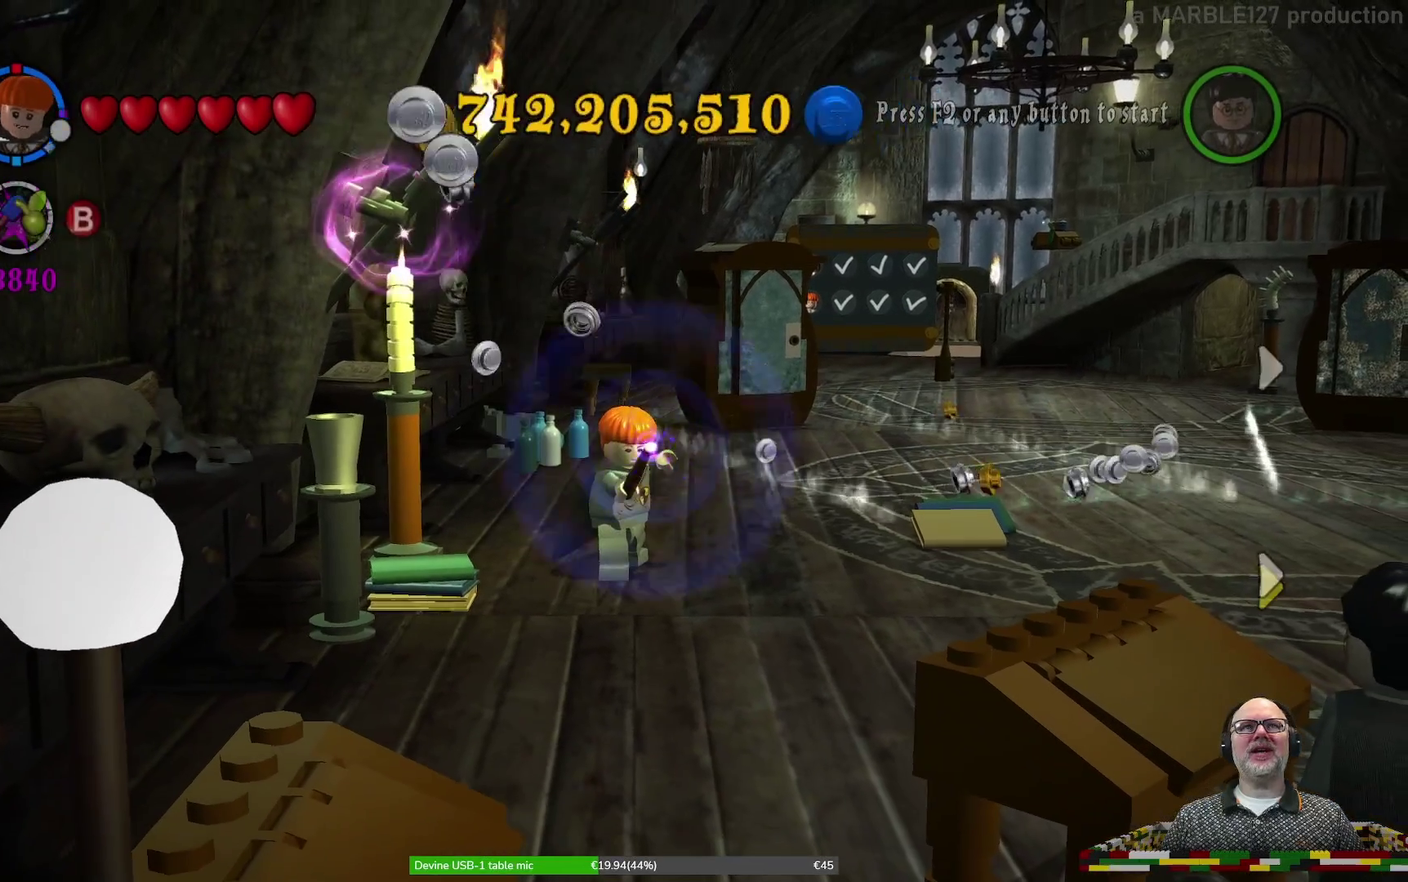
{"dt_ms": 500, "buttons": ["L1"], "left_stick": "center", "events": [[433, "L1", "down"]]}
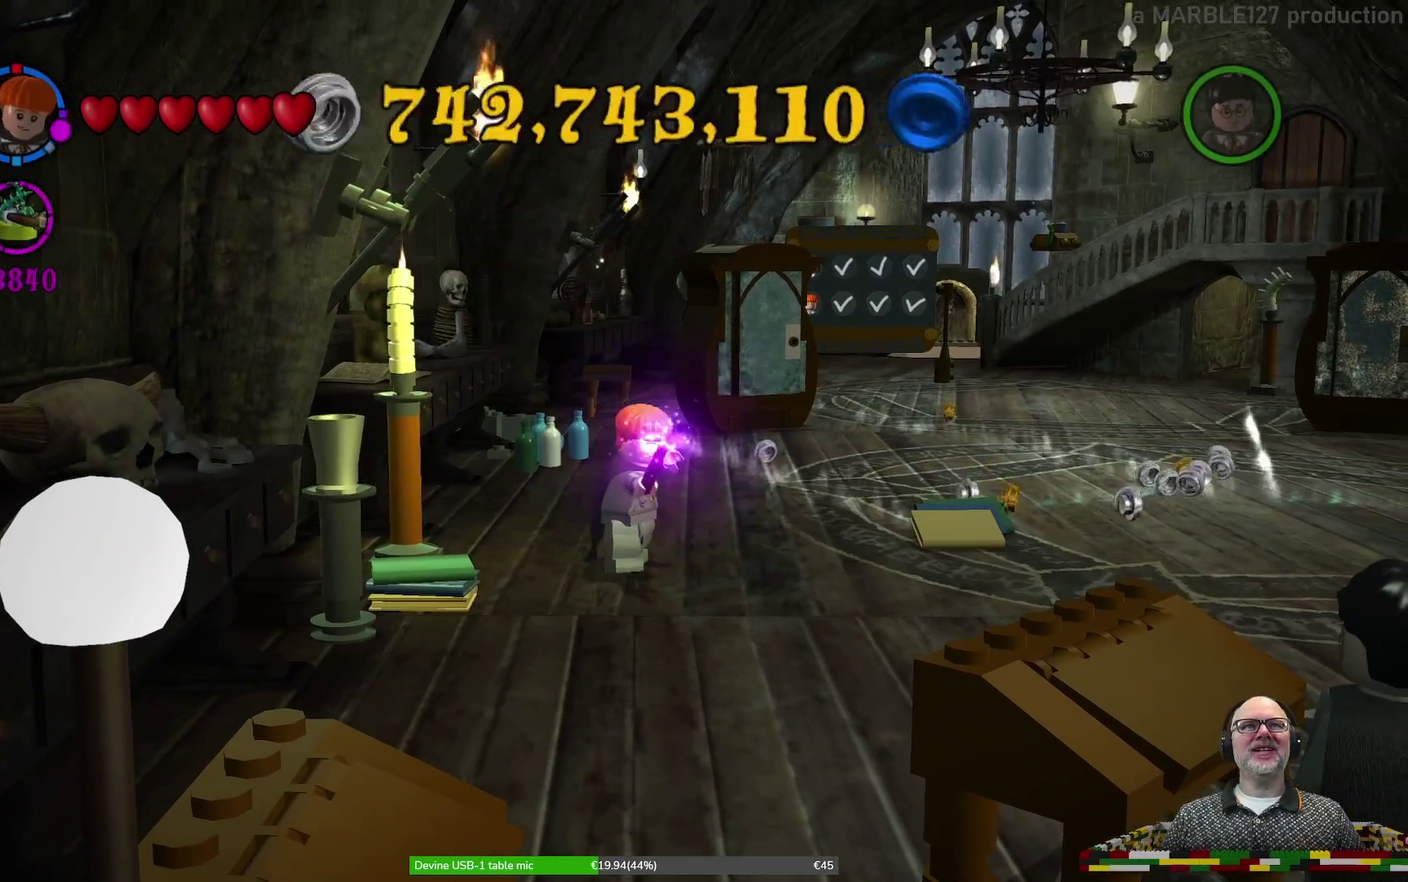
{"dt_ms": 700, "buttons": [], "left_stick": "right", "events": [[33, "L1", "up"], [567, "left_stick", "right"]]}
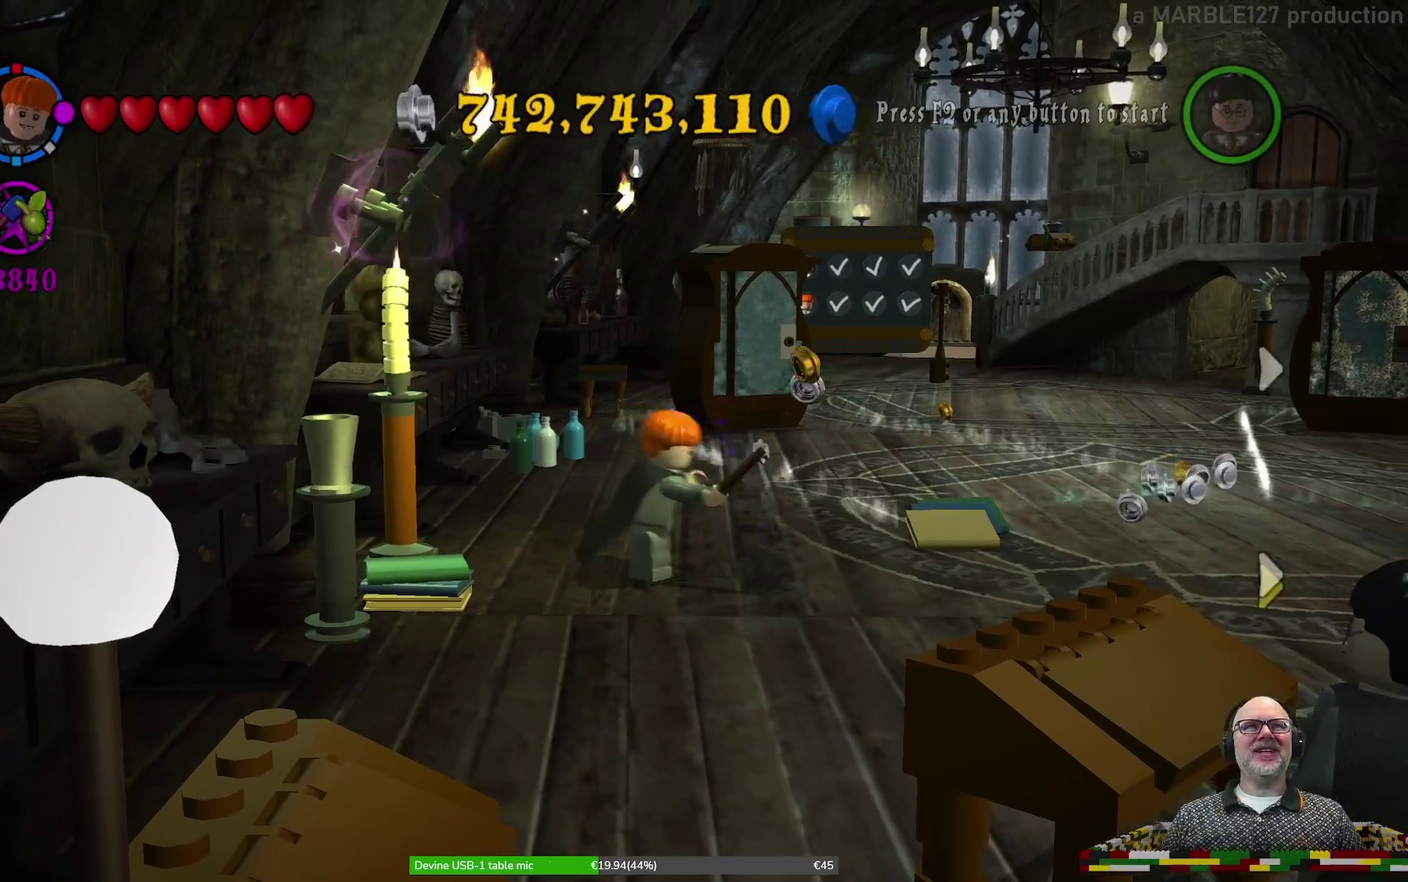
{"dt_ms": 300, "buttons": [], "left_stick": "center", "events": [[133, "left_stick", "left"], [300, "left_stick", "center"]]}
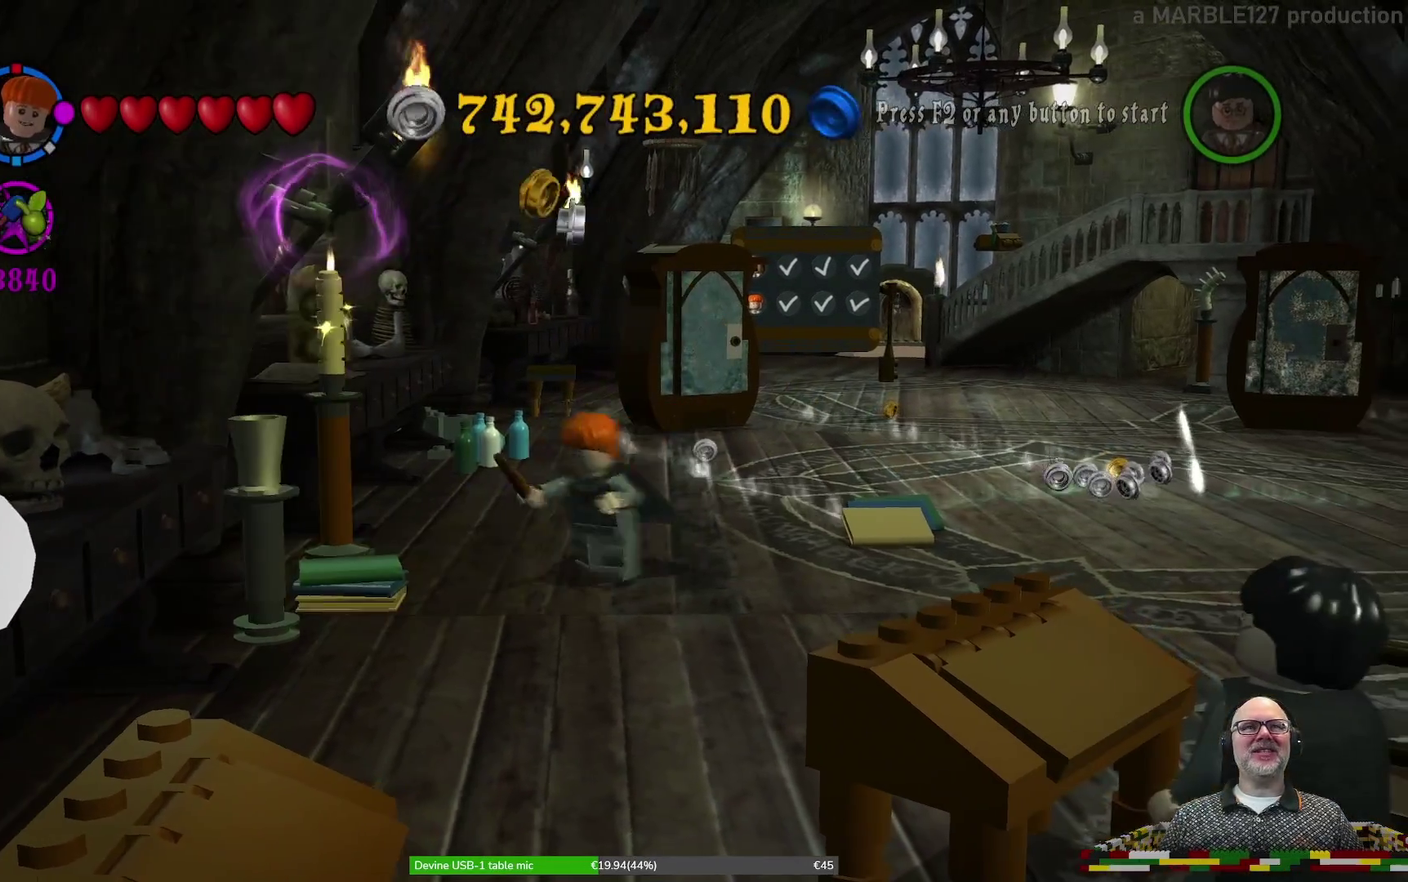
{"dt_ms": 500, "buttons": ["B"], "left_stick": "center", "events": [[67, "B", "down"]]}
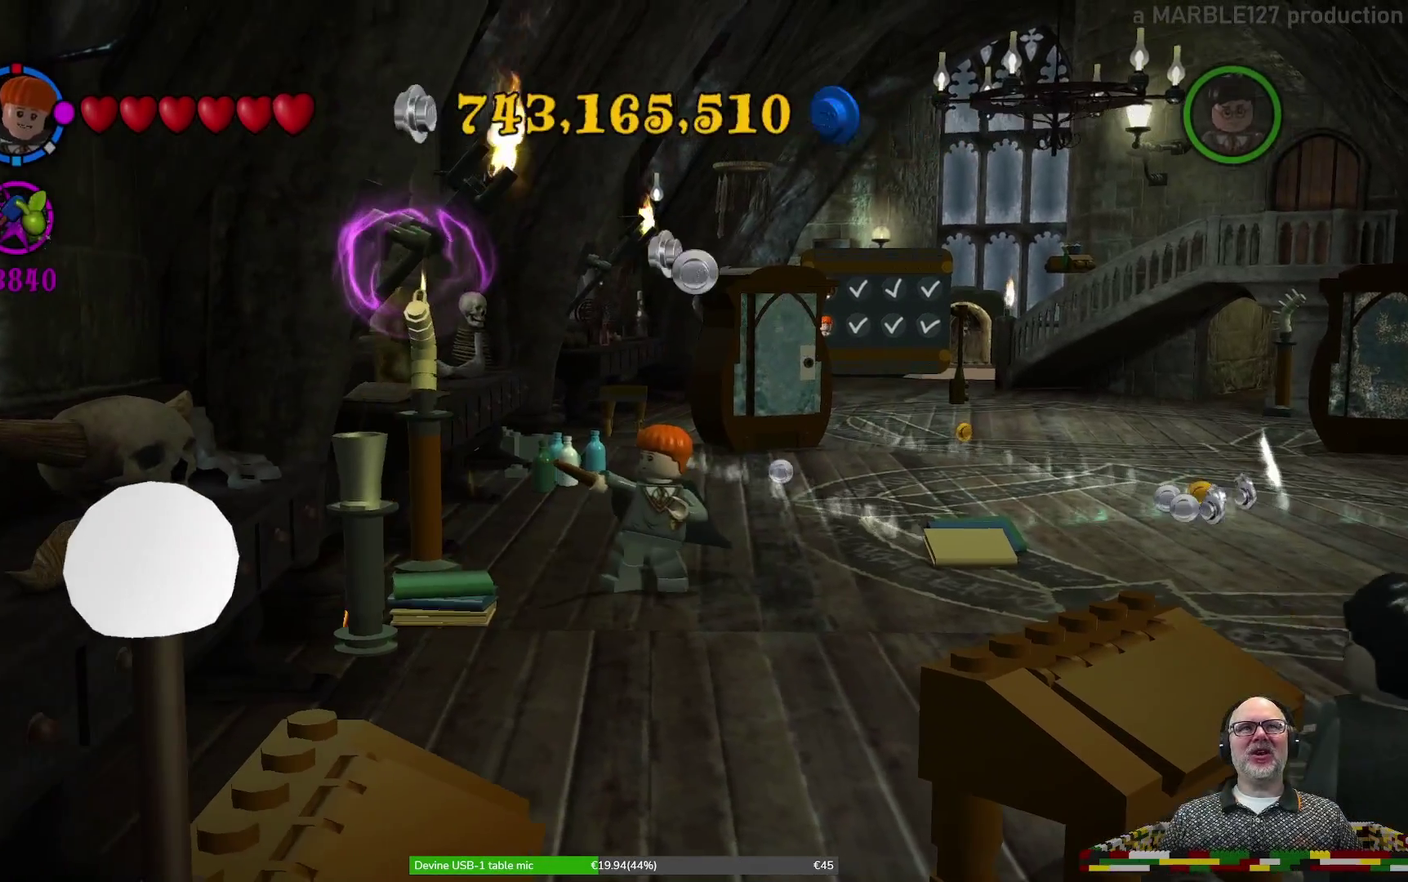
{"dt_ms": 600, "buttons": ["B"], "left_stick": "center", "events": []}
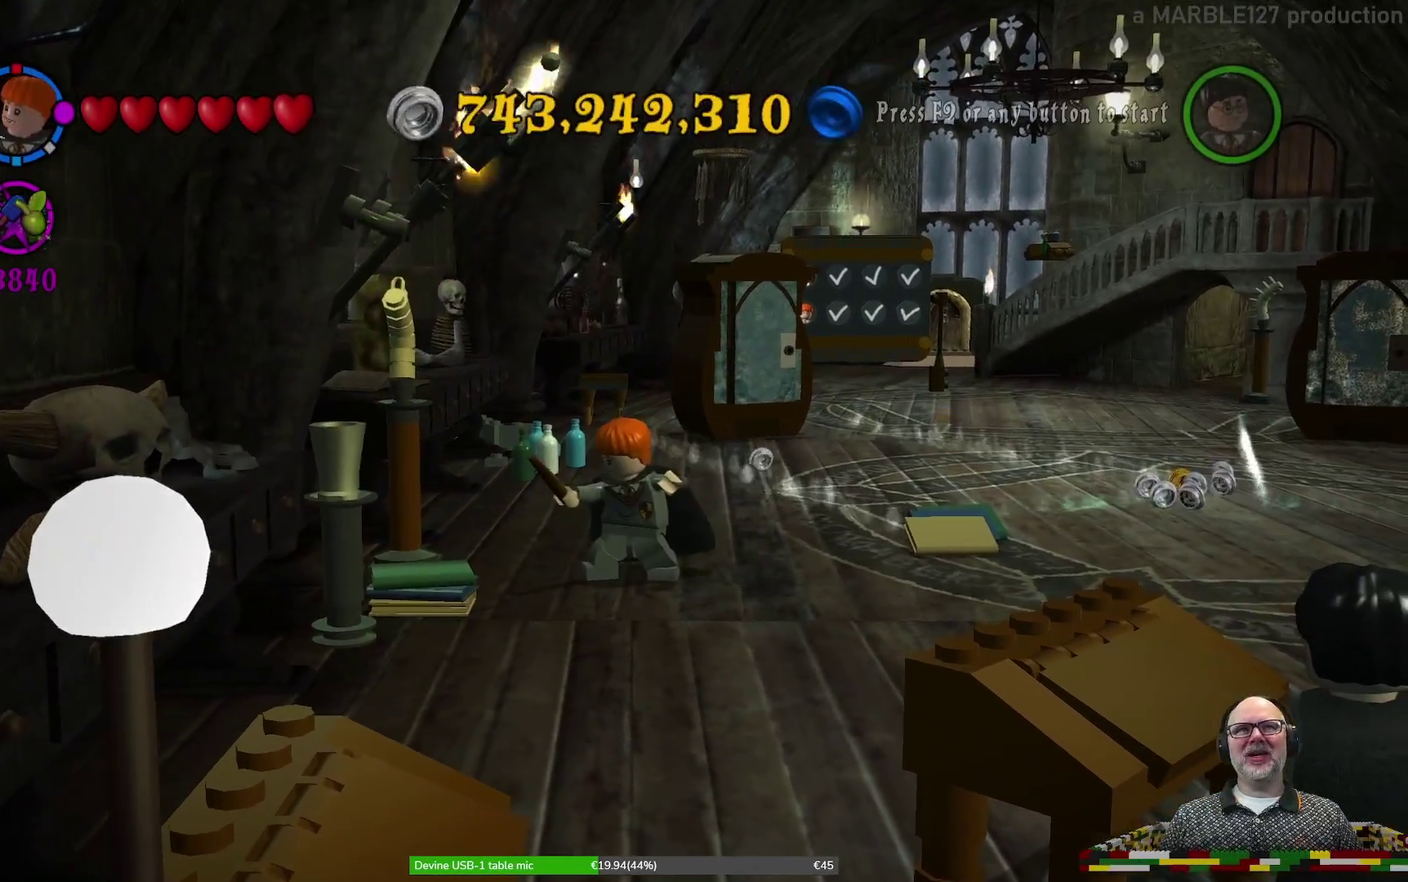
{"dt_ms": 600, "buttons": [], "left_stick": "right", "events": [[433, "B", "up"], [500, "left_stick", "right"]]}
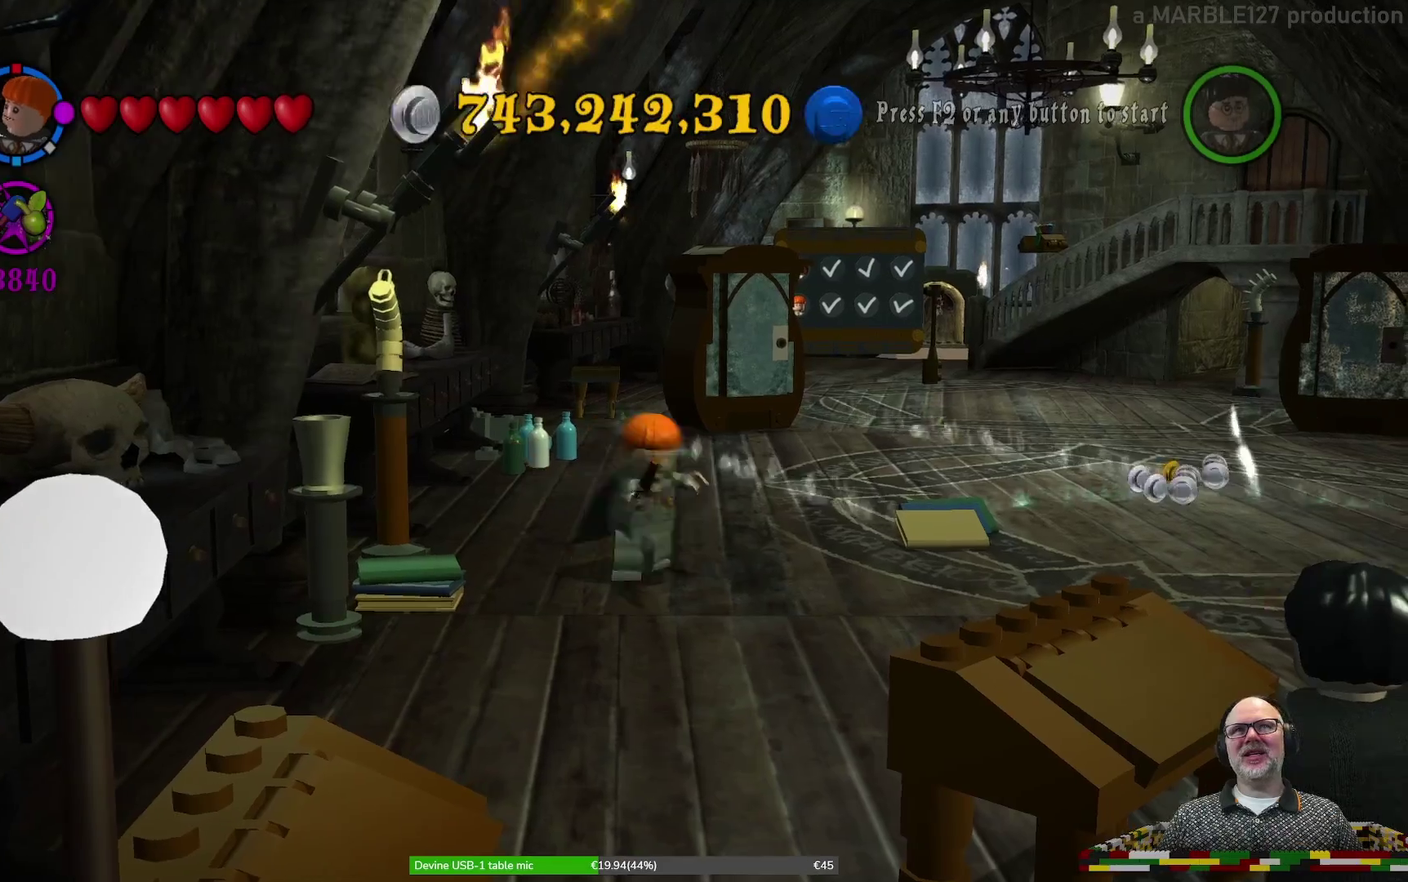
{"dt_ms": 300, "buttons": [], "left_stick": "center", "events": [[167, "left_stick", "up-right"], [267, "left_stick", "center"]]}
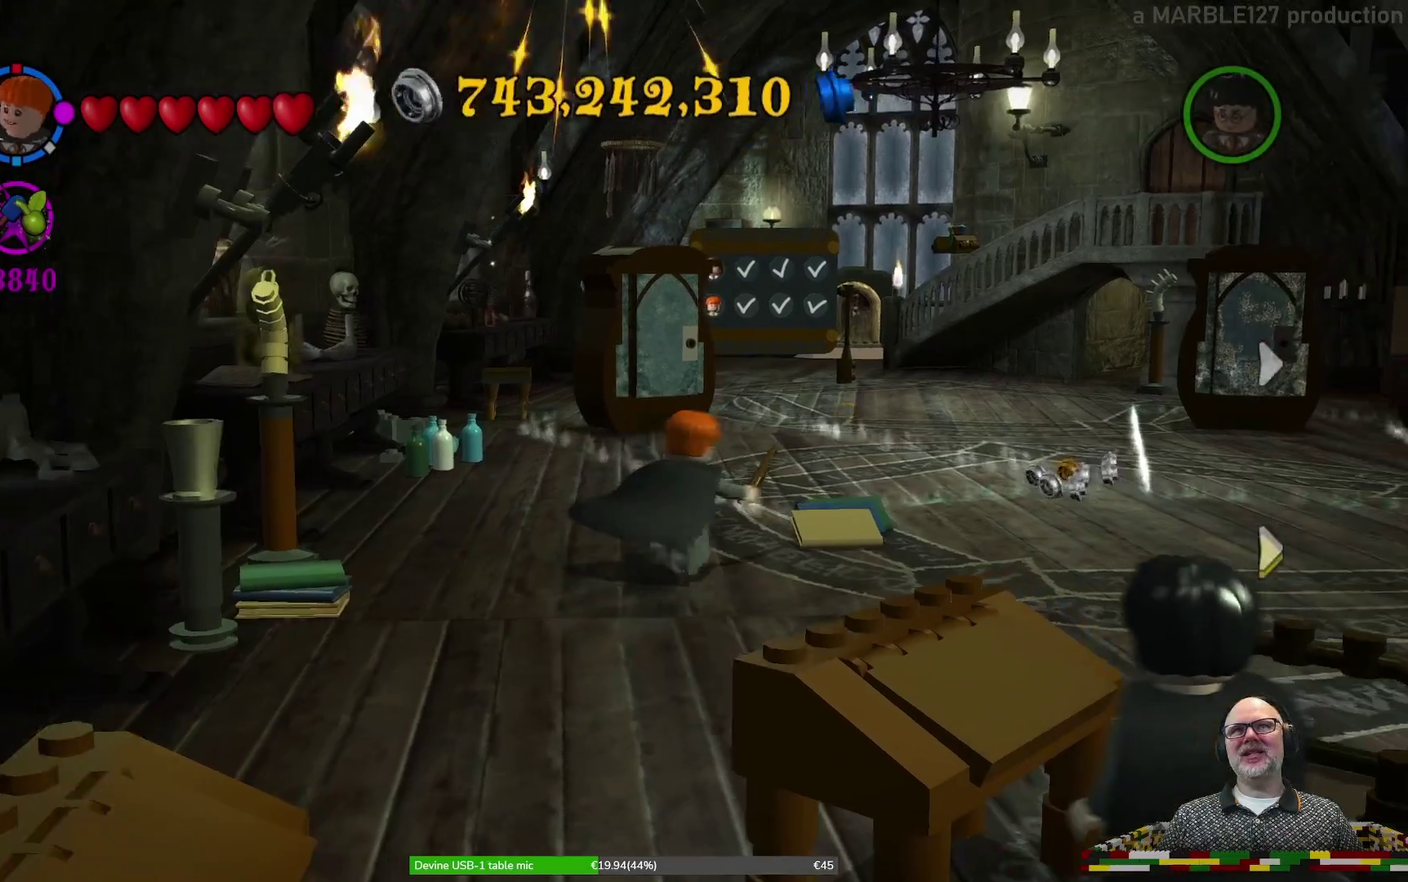
{"dt_ms": 400, "buttons": [], "left_stick": "up", "events": [[267, "left_stick", "up"]]}
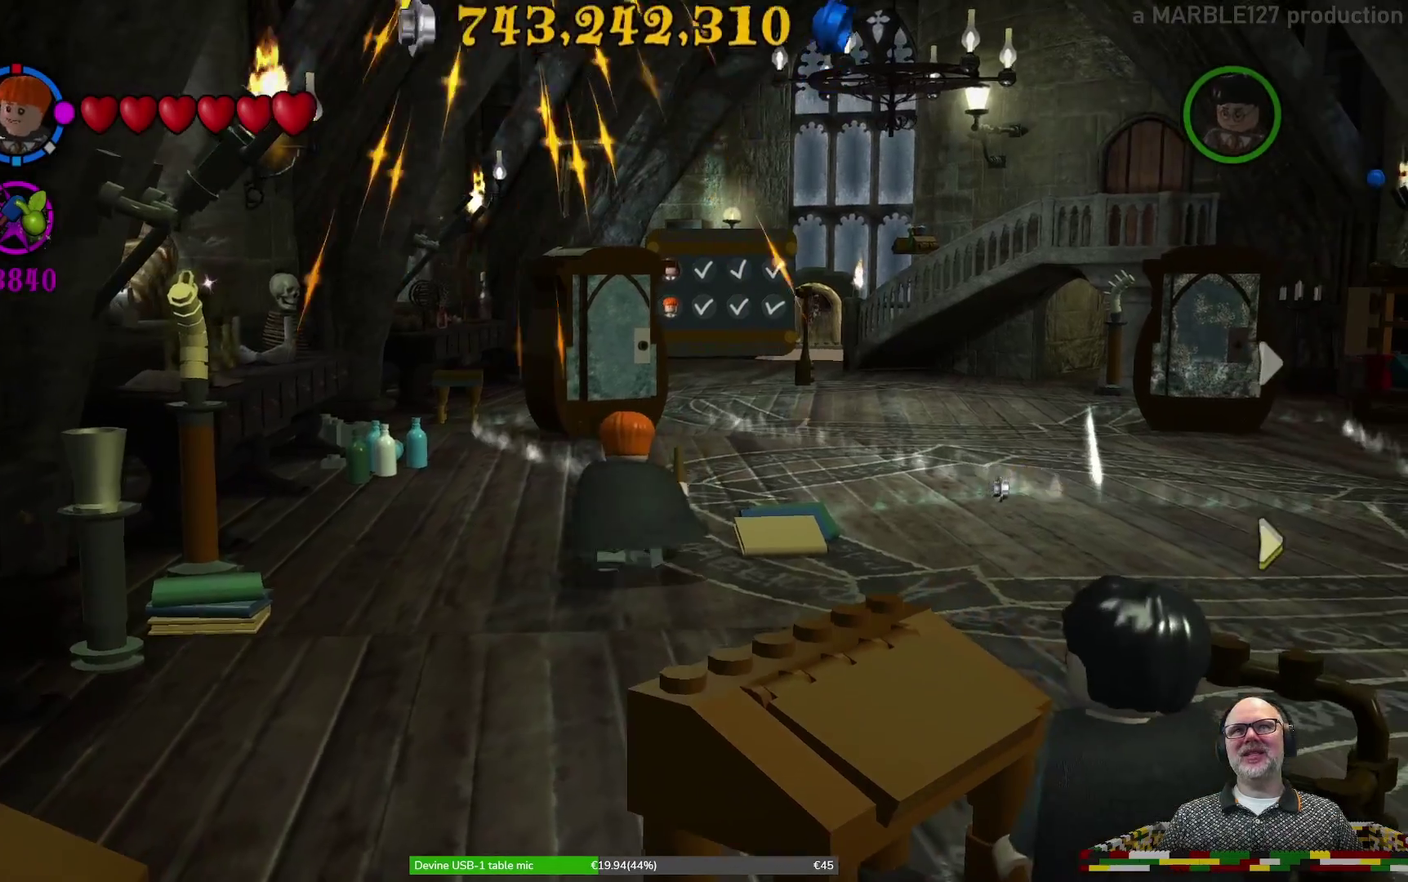
{"dt_ms": 800, "buttons": ["L1"], "left_stick": "up-right"}
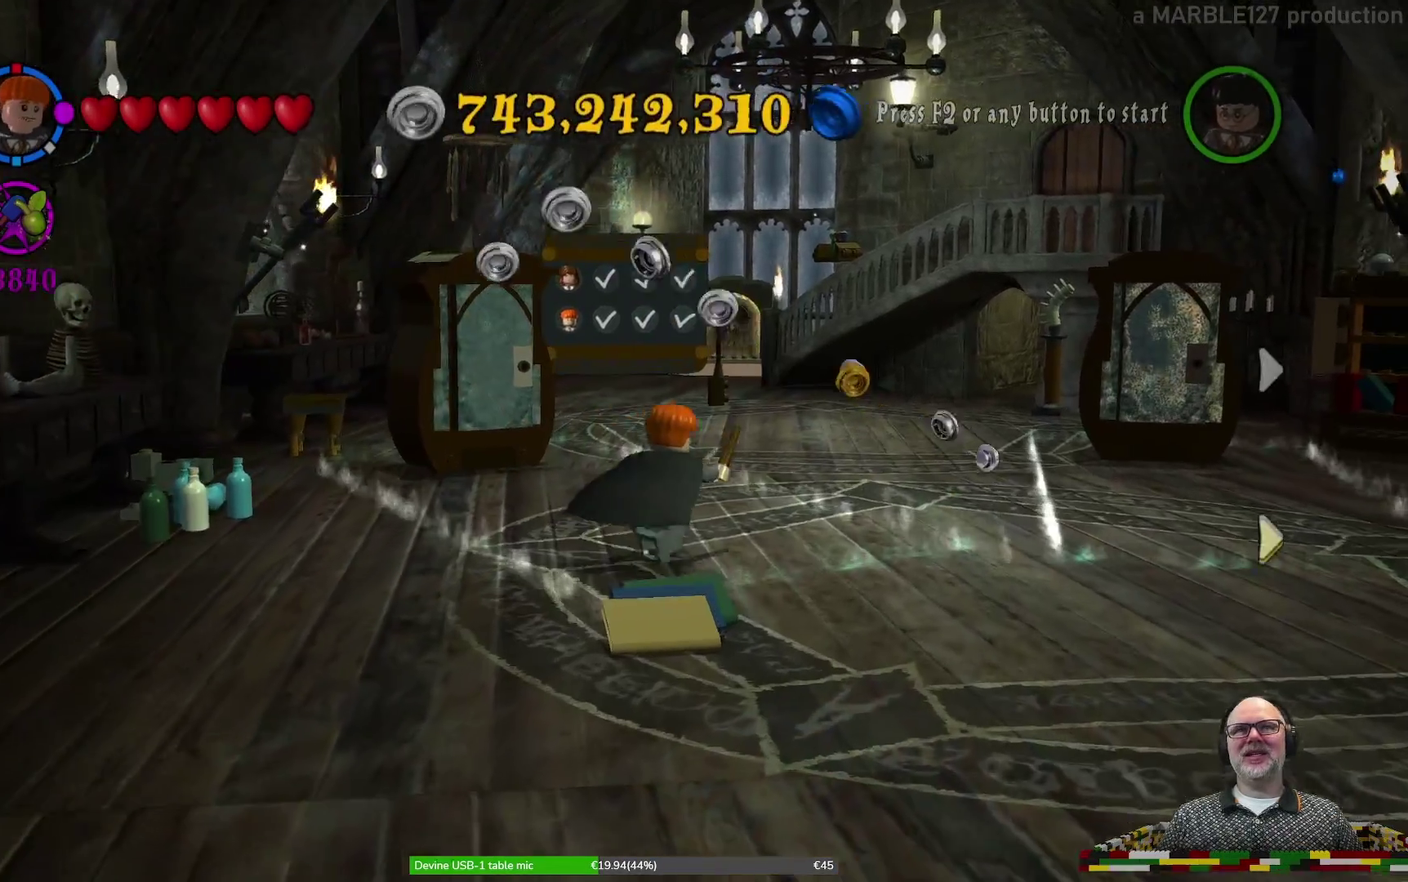
{"dt_ms": 300, "buttons": [], "left_stick": "up", "events": [[67, "L1", "up"], [300, "left_stick", "up"]]}
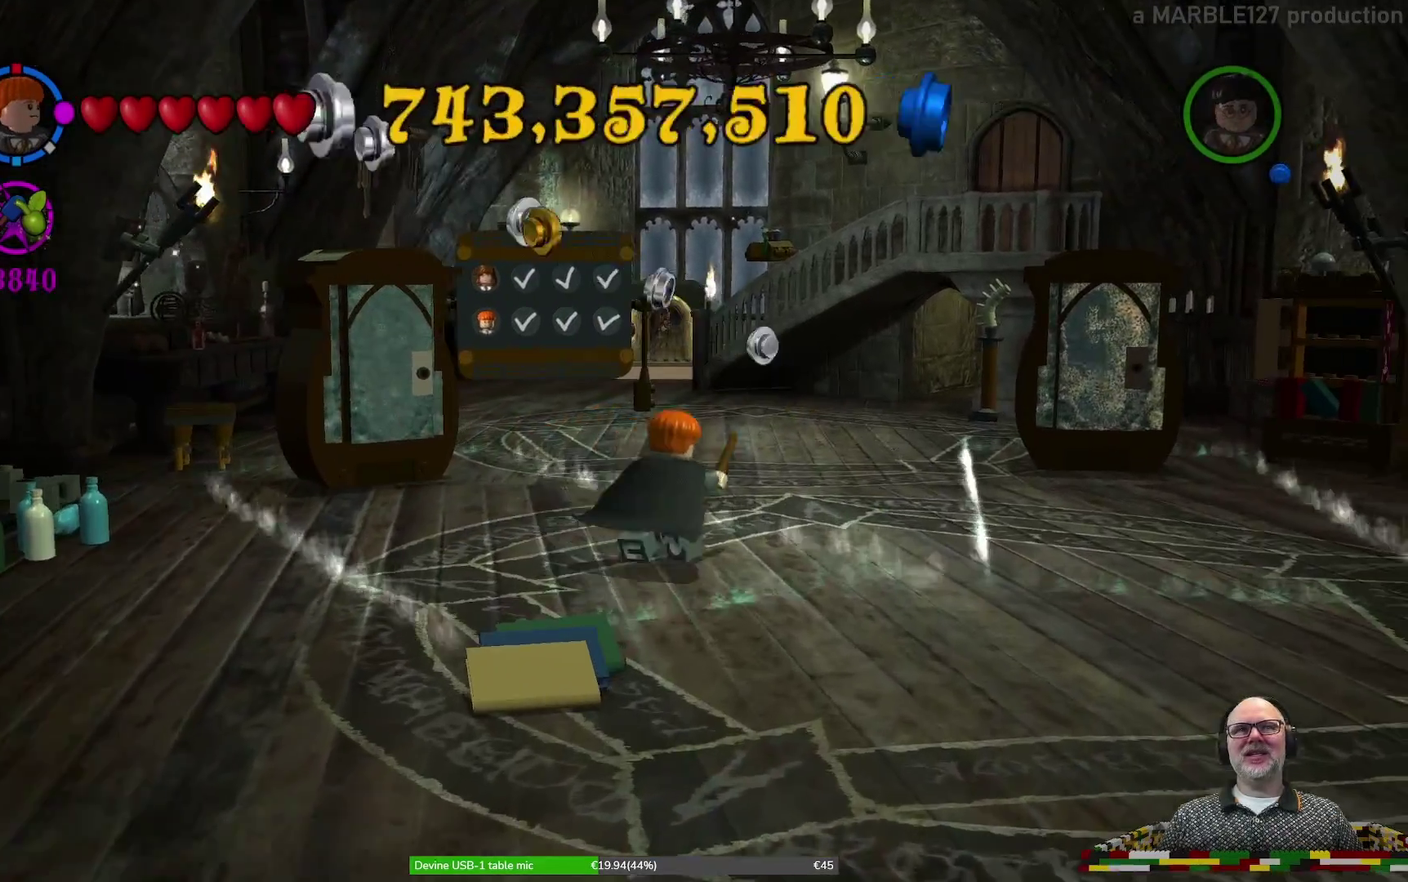
{"dt_ms": 500, "buttons": [], "left_stick": "left", "events": [[100, "left_stick", "center"], [433, "left_stick", "left"]]}